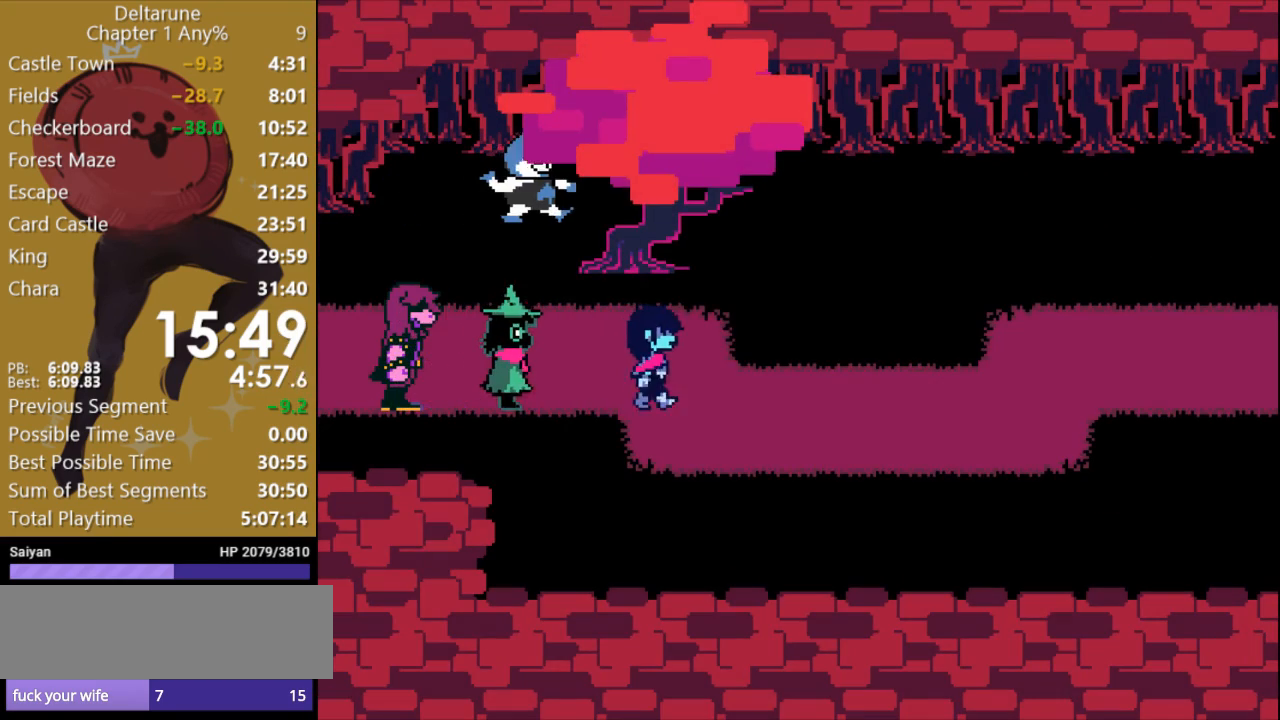
Gameplay with keyboard; each line is a JSON object with the keys held at the frame after it. "events" lists presses ("down") and releases ("up") of "c", "ctrl", "down", "escape", "left", "return", "right", "shift", "up", "x" and "z" between this image and that frame as [ms after this image, input, new state], when the widget could be followed in between. No other keys are recorded. Mouse input is not recorded.
{"keys": ["right", "x"], "events": []}
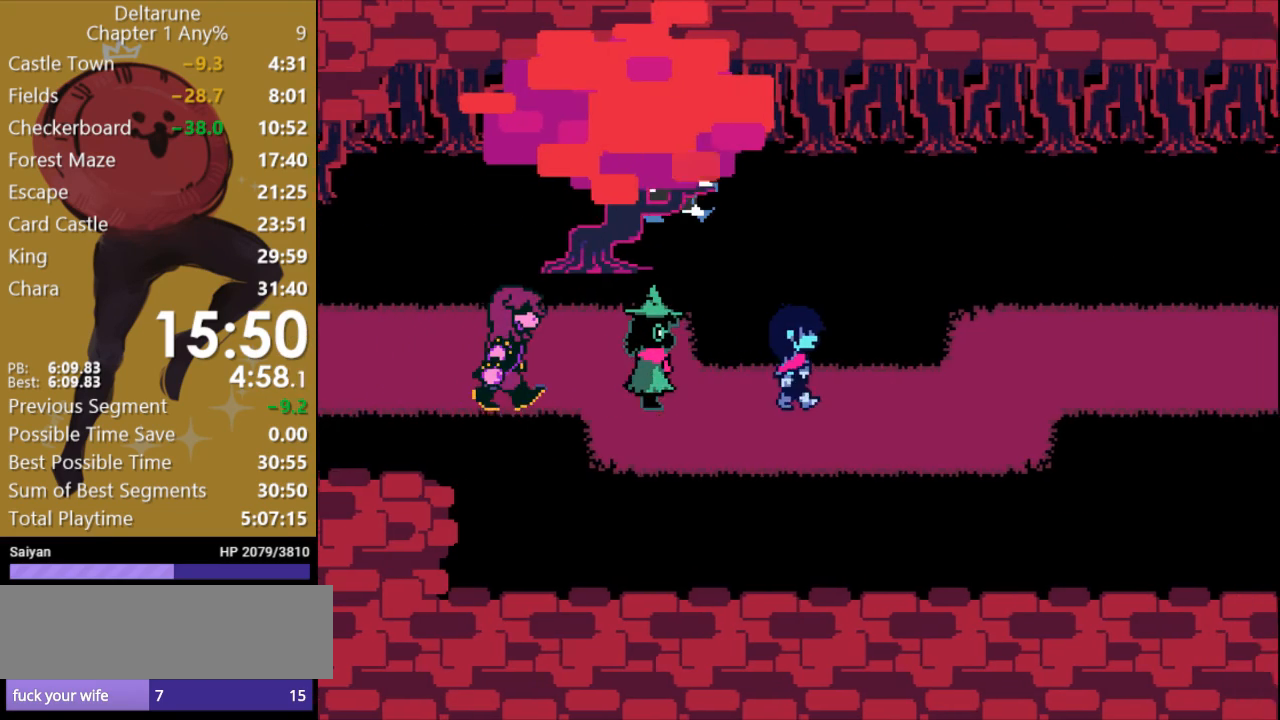
{"keys": ["right", "x"], "events": []}
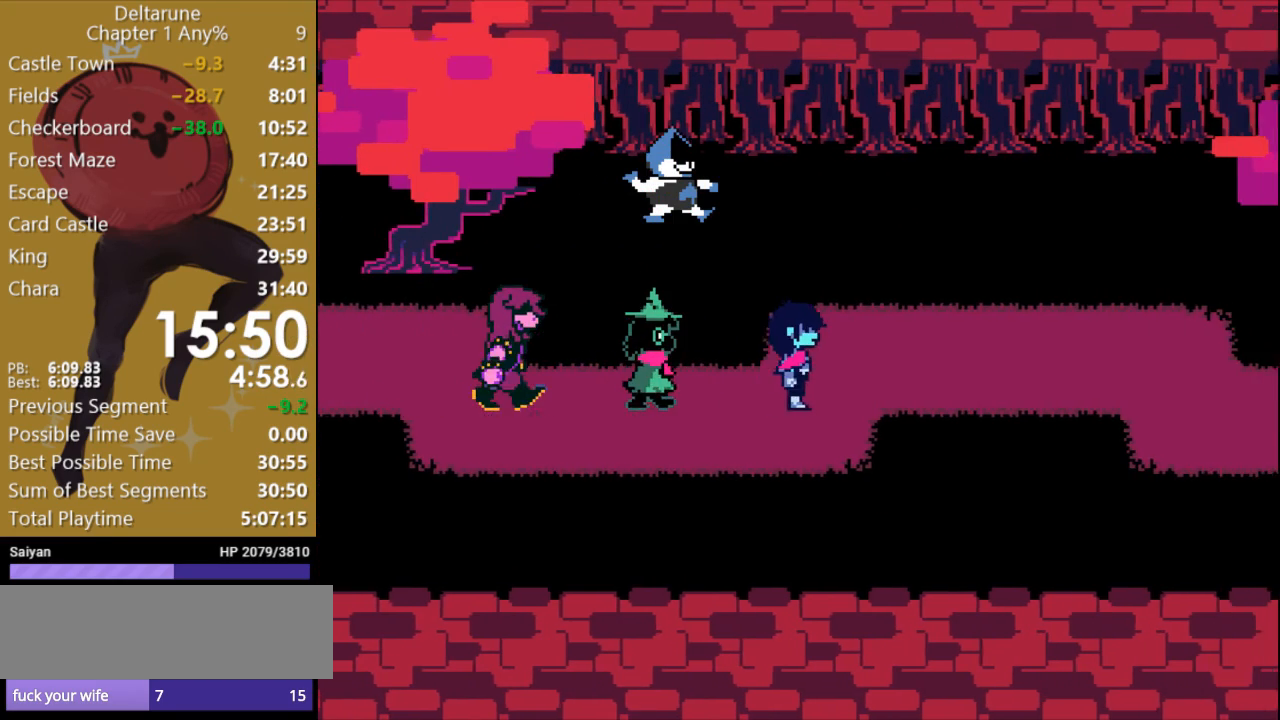
{"keys": ["right", "x"], "events": []}
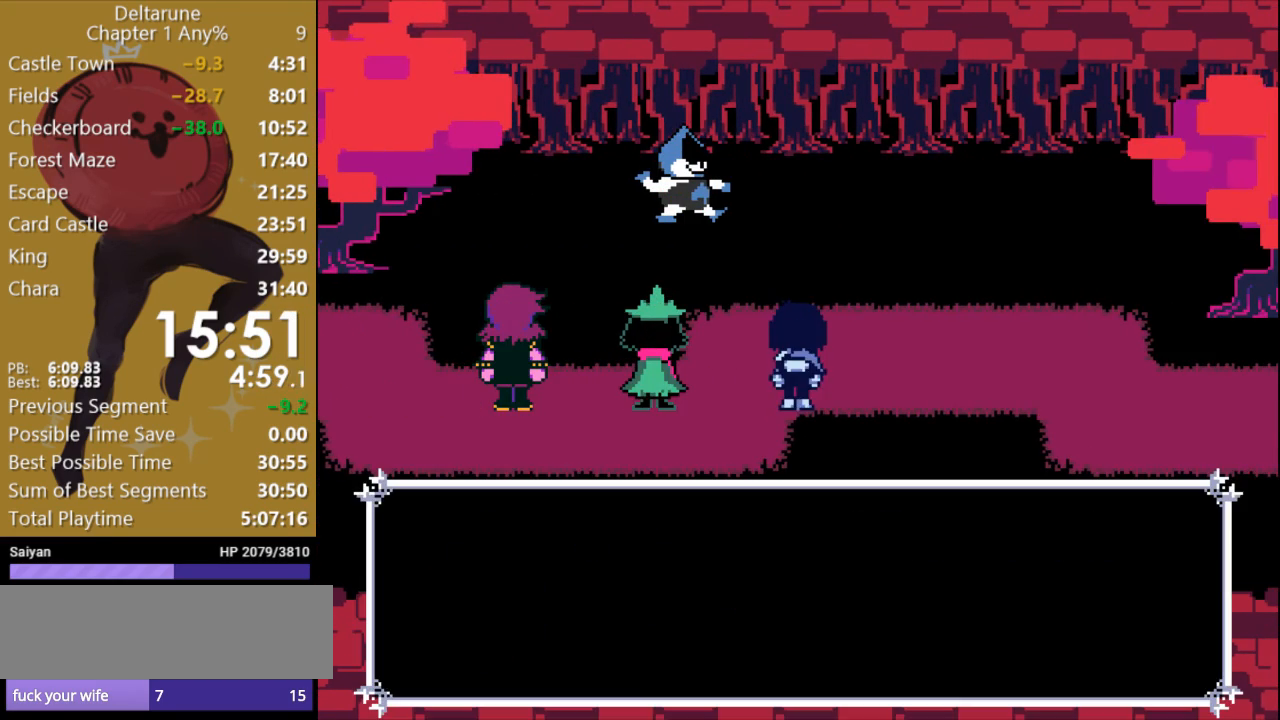
{"keys": ["right", "x"], "events": []}
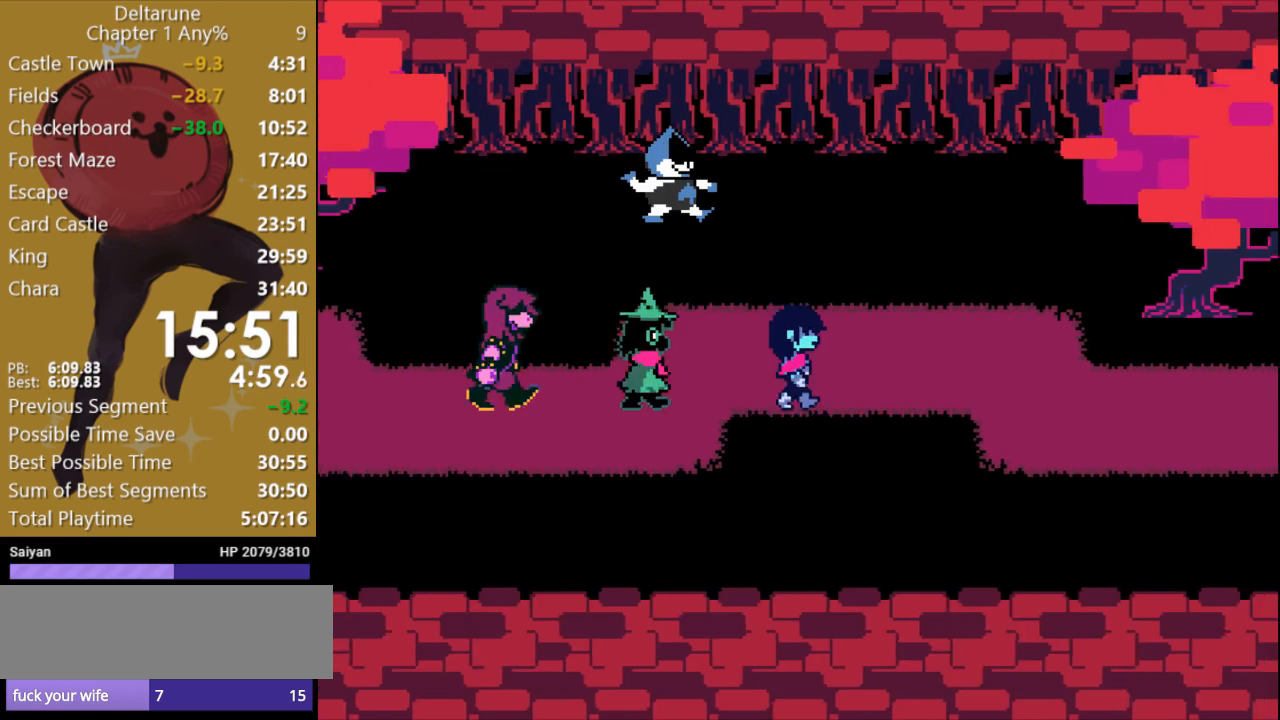
{"keys": ["right", "x"], "events": []}
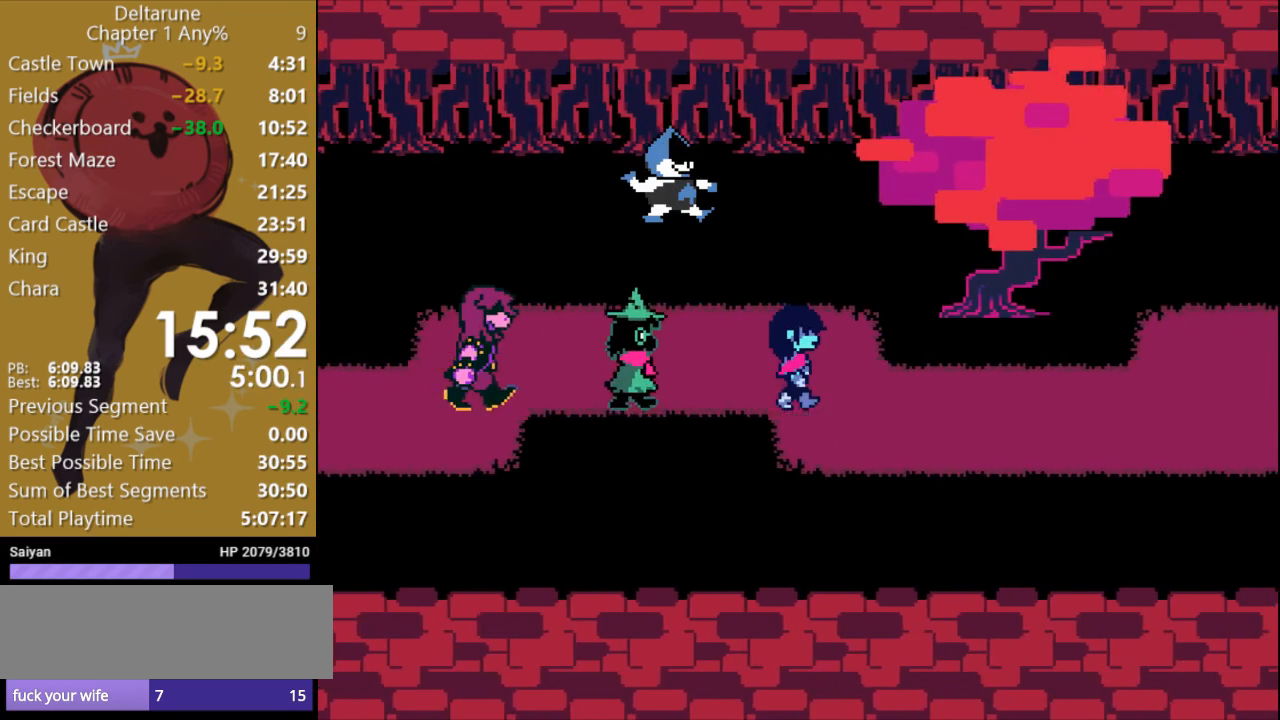
{"keys": ["right", "x"], "events": []}
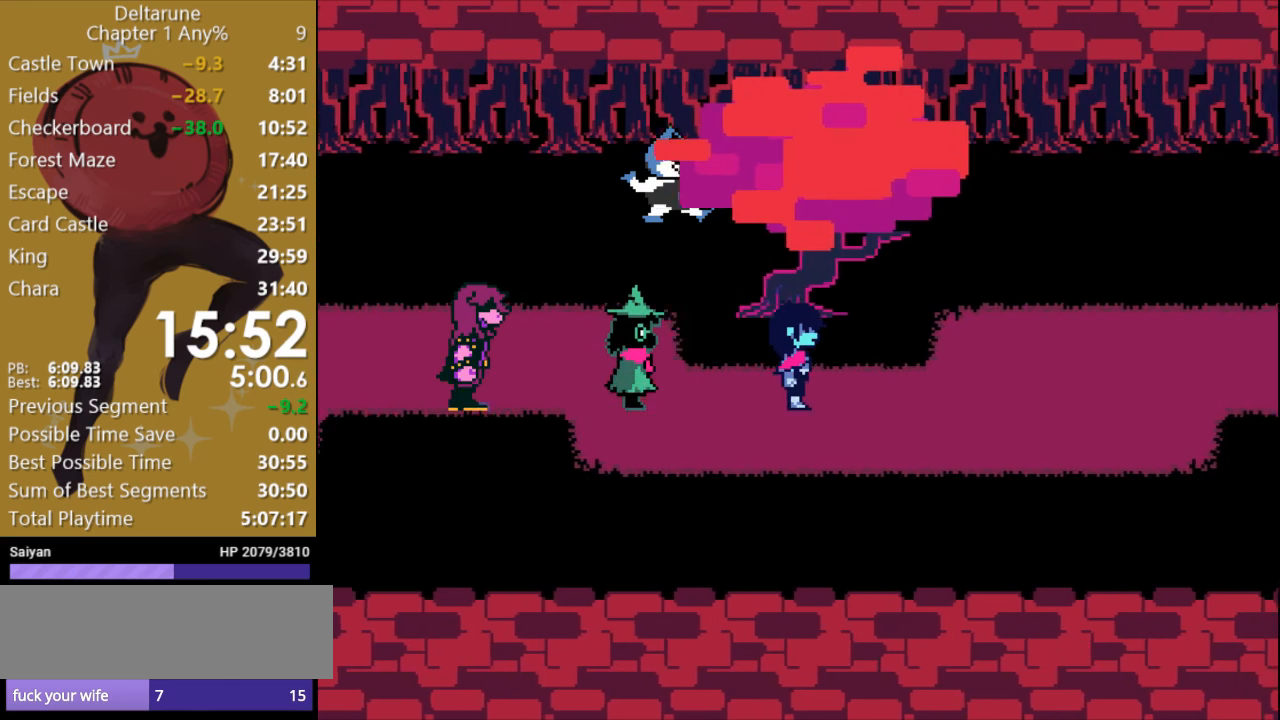
{"keys": ["right", "x"], "events": []}
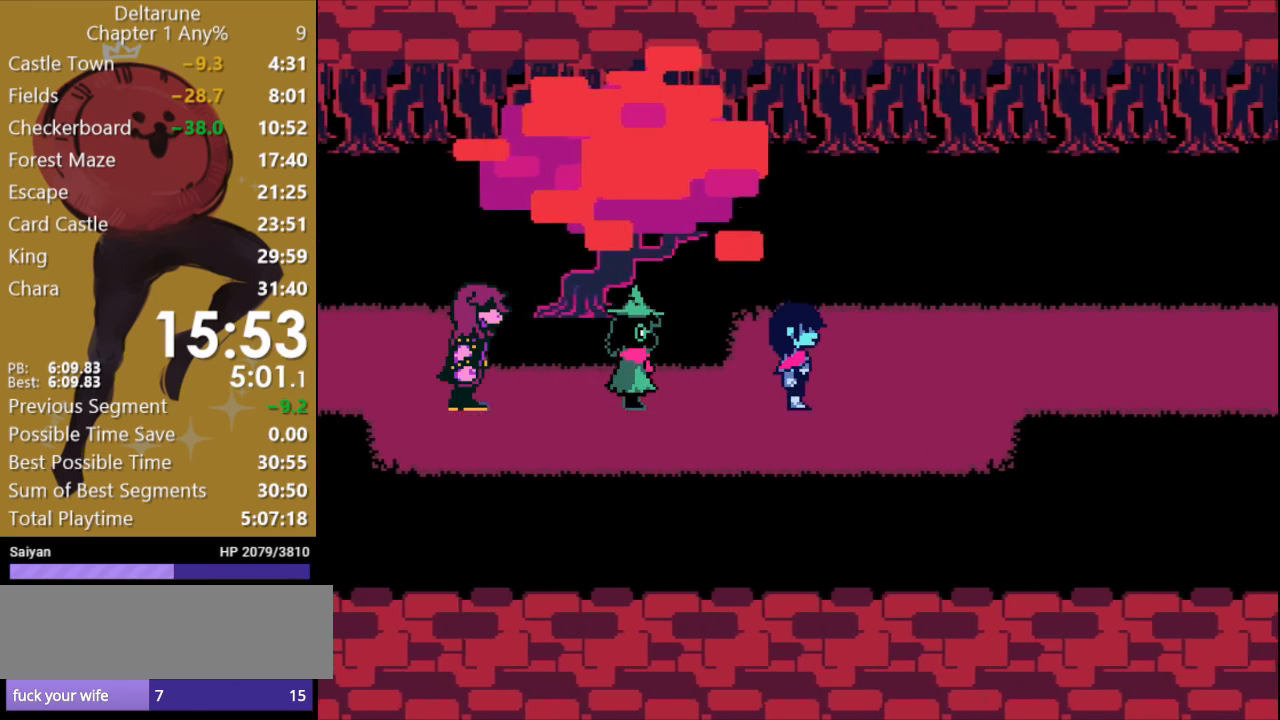
{"keys": ["right", "x"], "events": []}
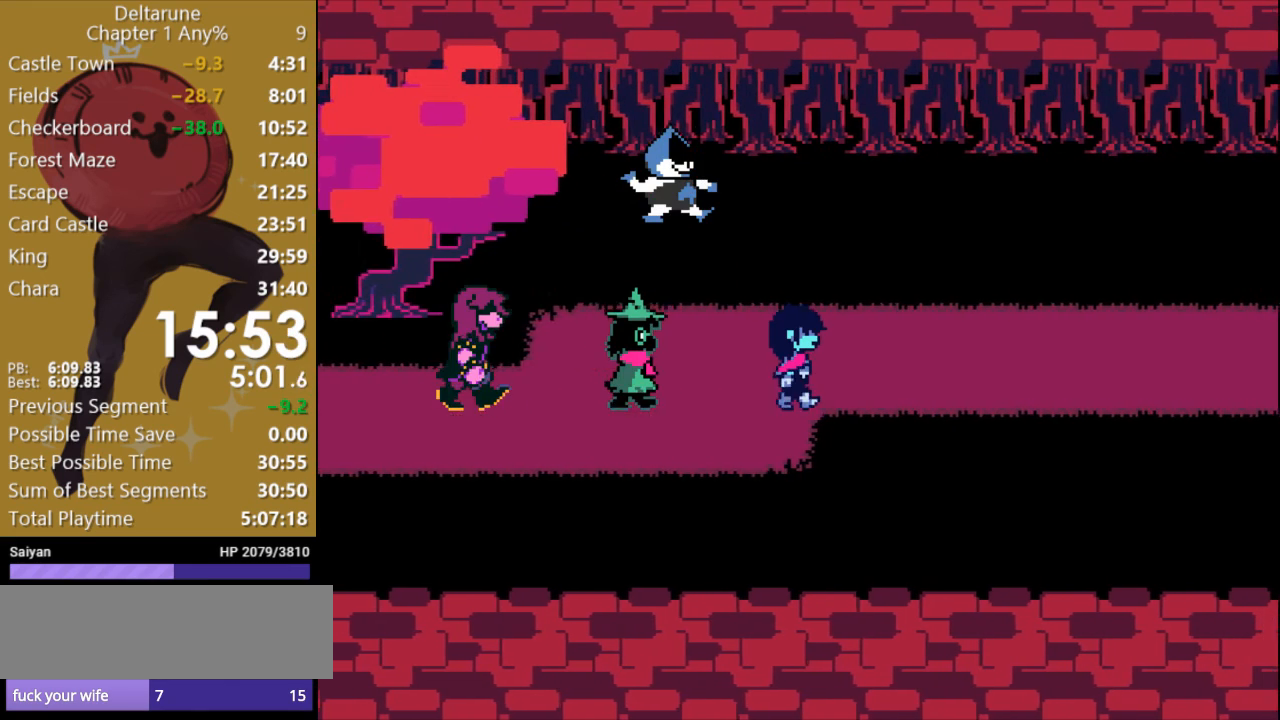
{"keys": ["right", "x"], "events": []}
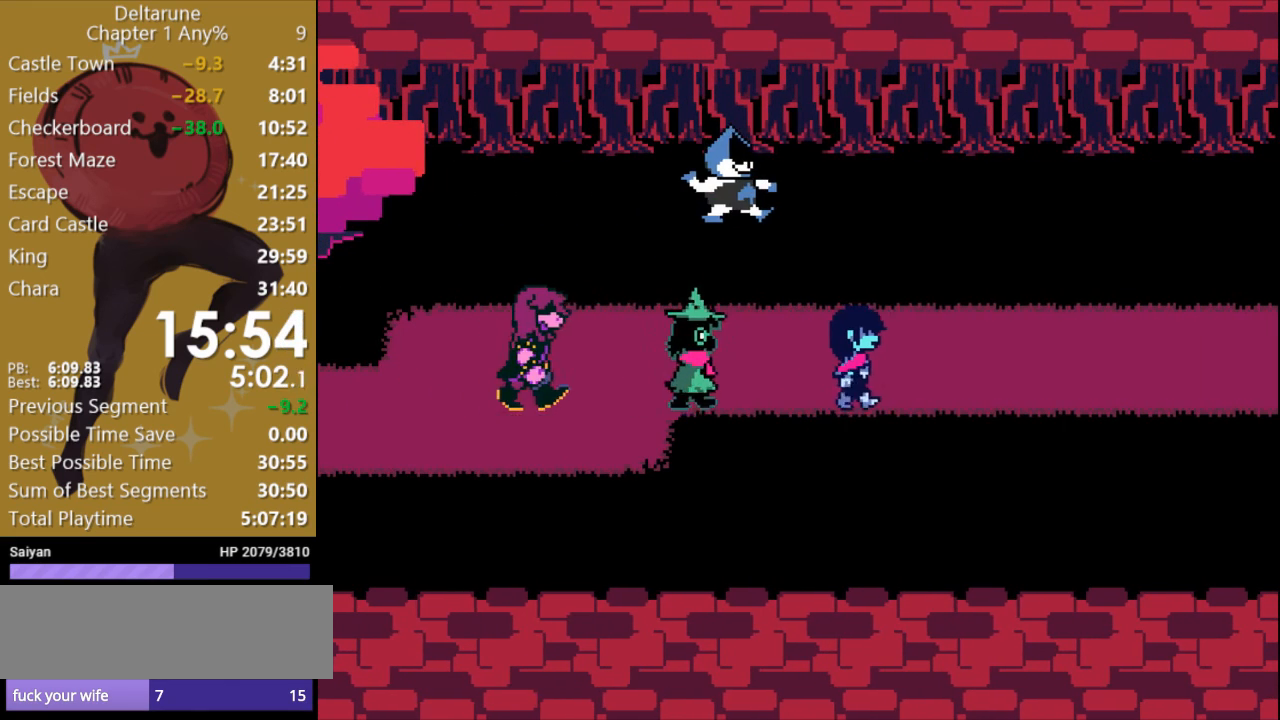
{"keys": ["right", "x"], "events": []}
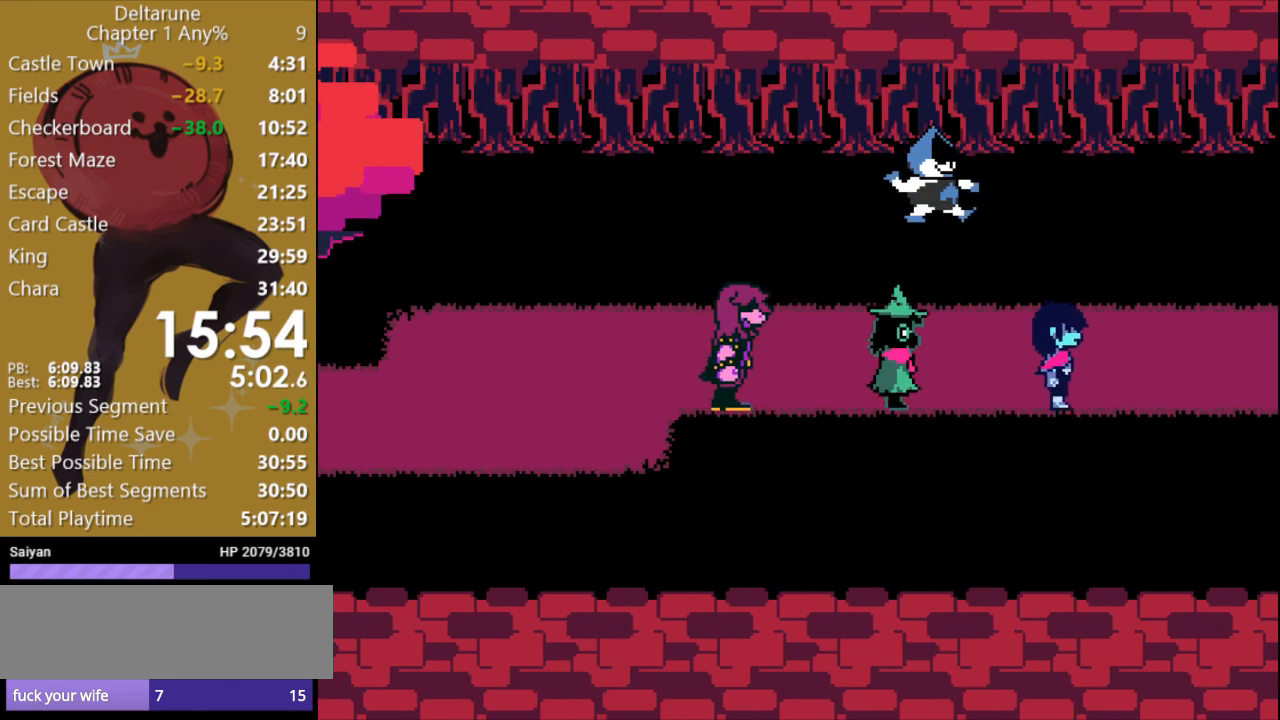
{"keys": ["right", "x"], "events": []}
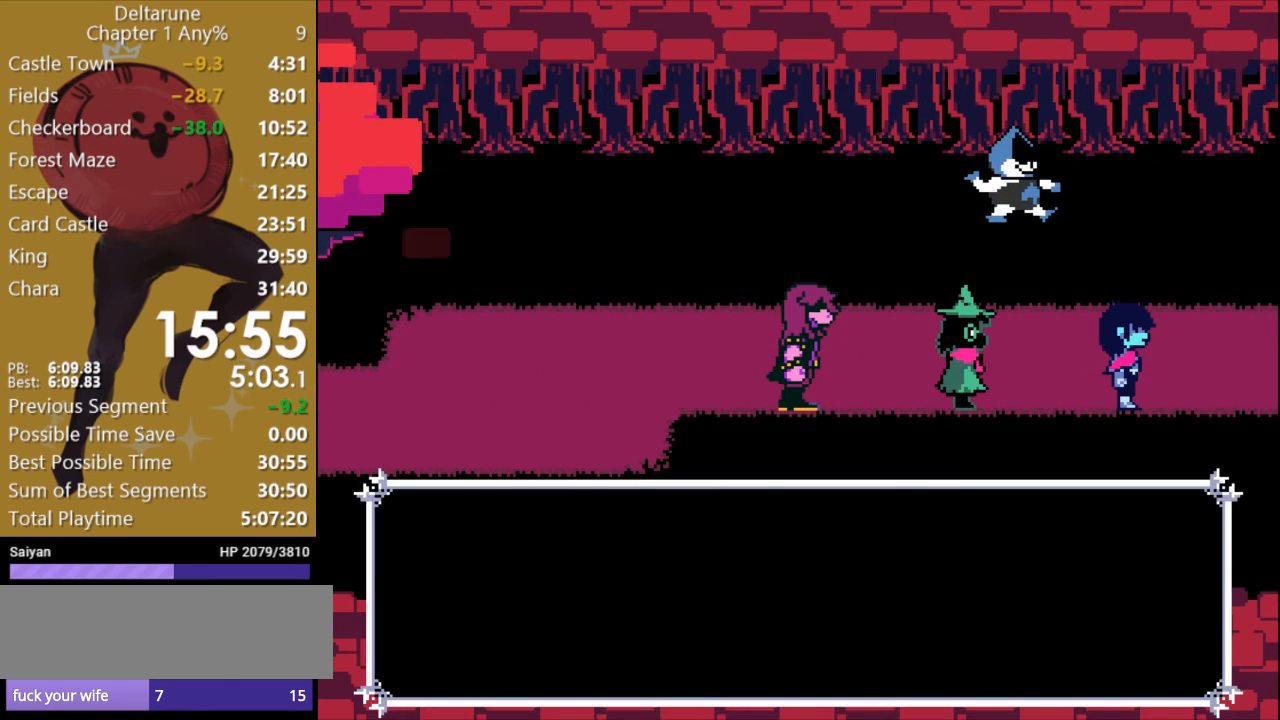
{"keys": ["right", "x"], "events": []}
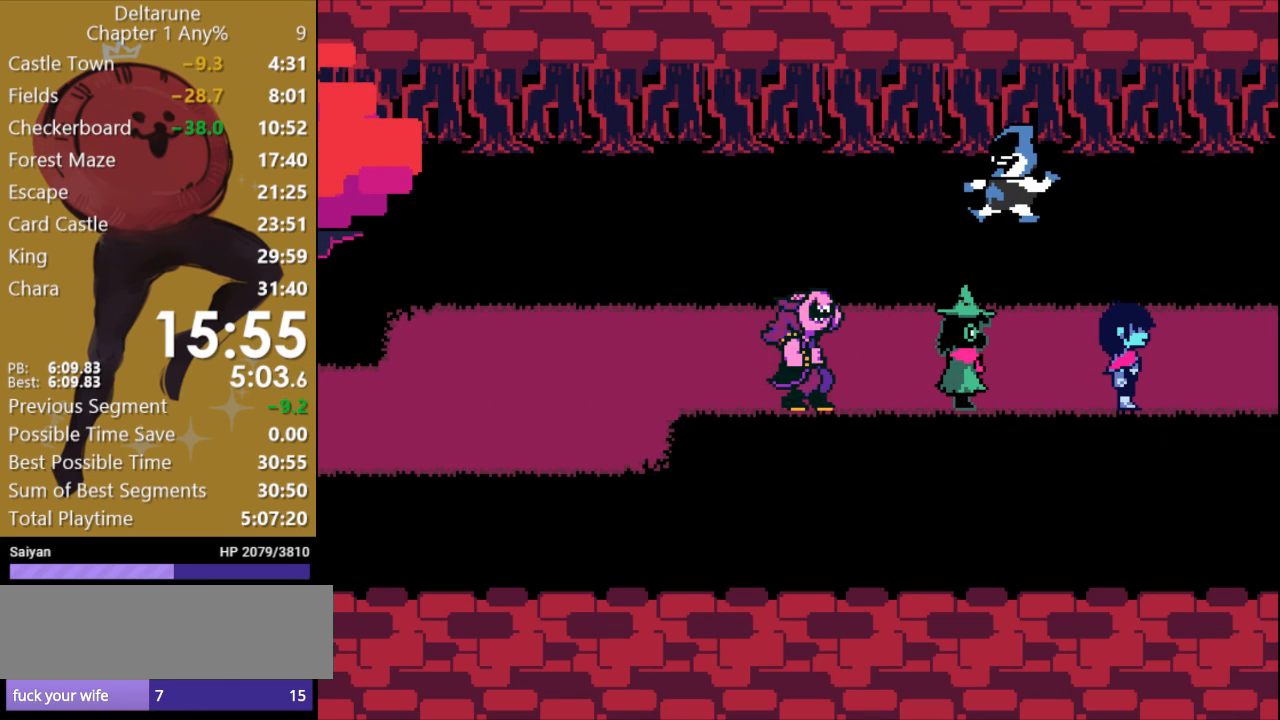
{"keys": ["right", "x"], "events": []}
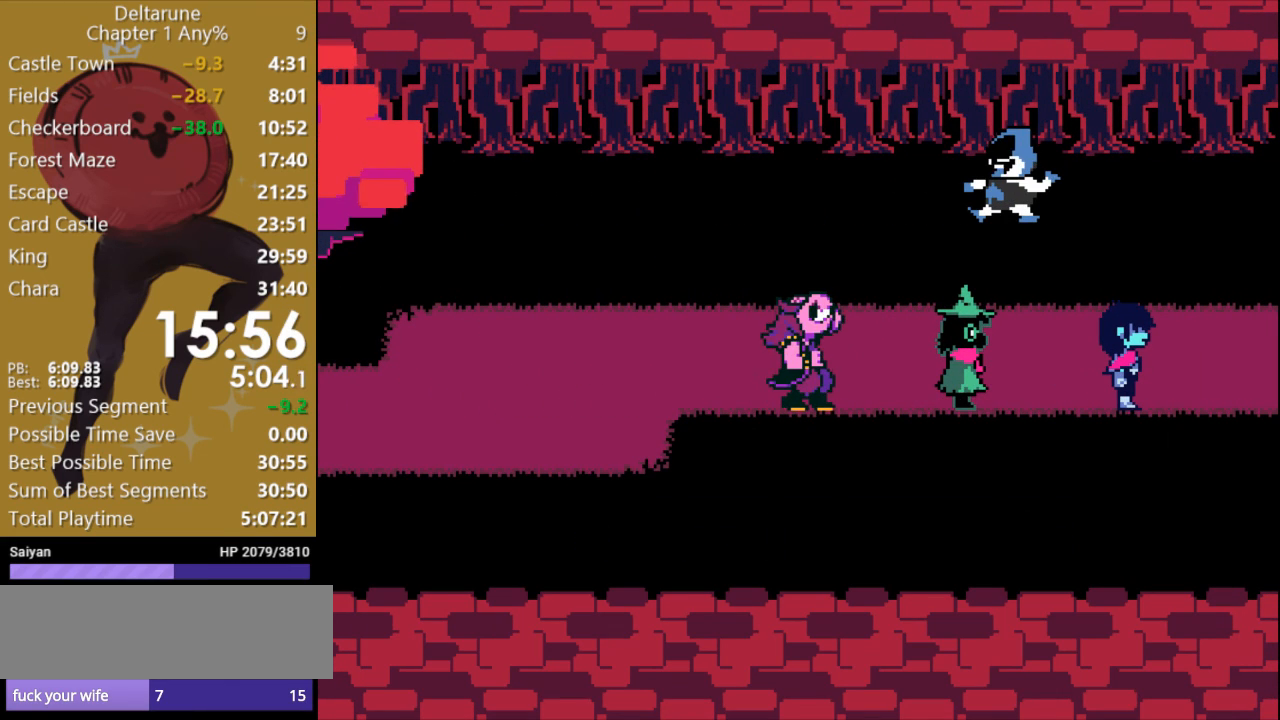
{"keys": ["right", "x"], "events": []}
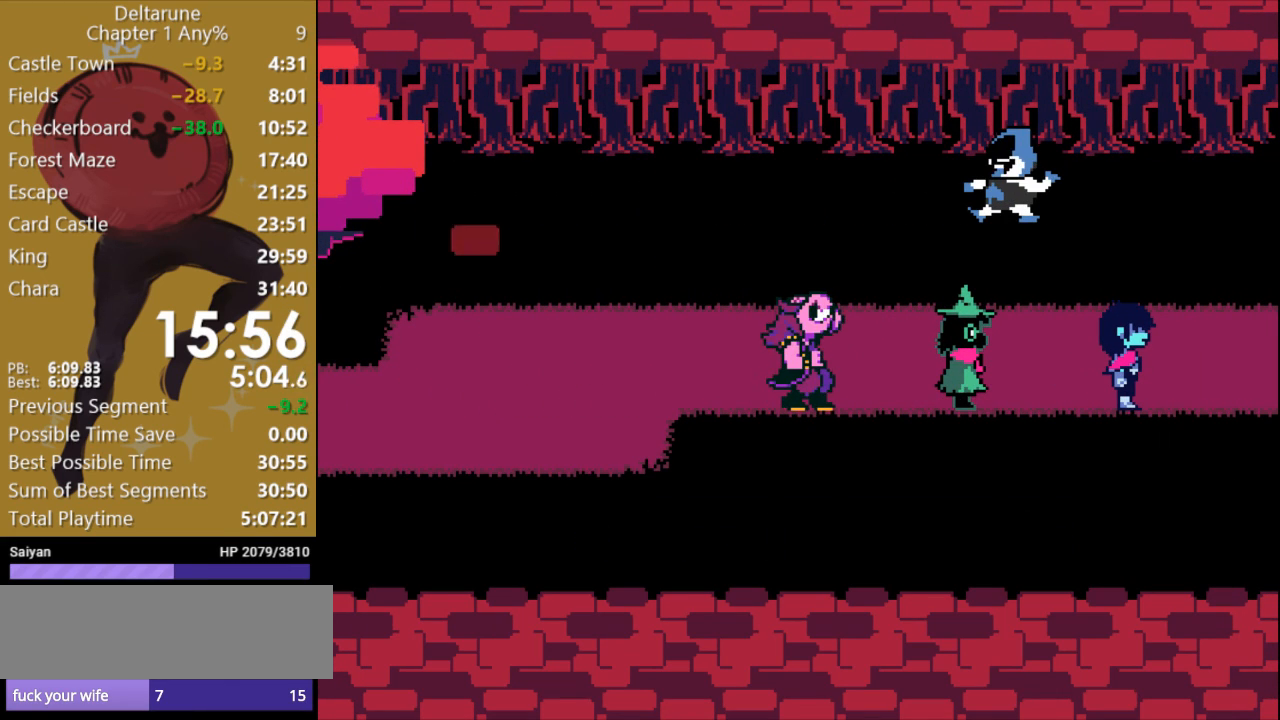
{"keys": ["right", "x"], "events": []}
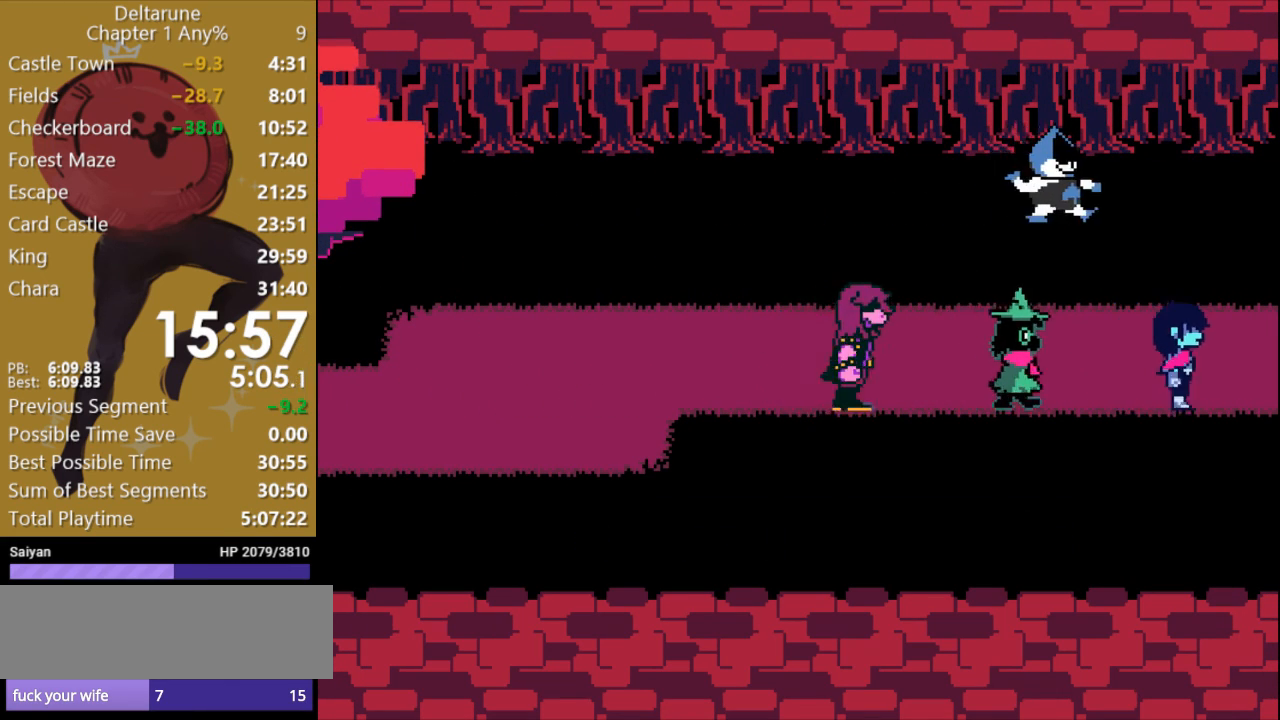
{"keys": ["right", "x"], "events": []}
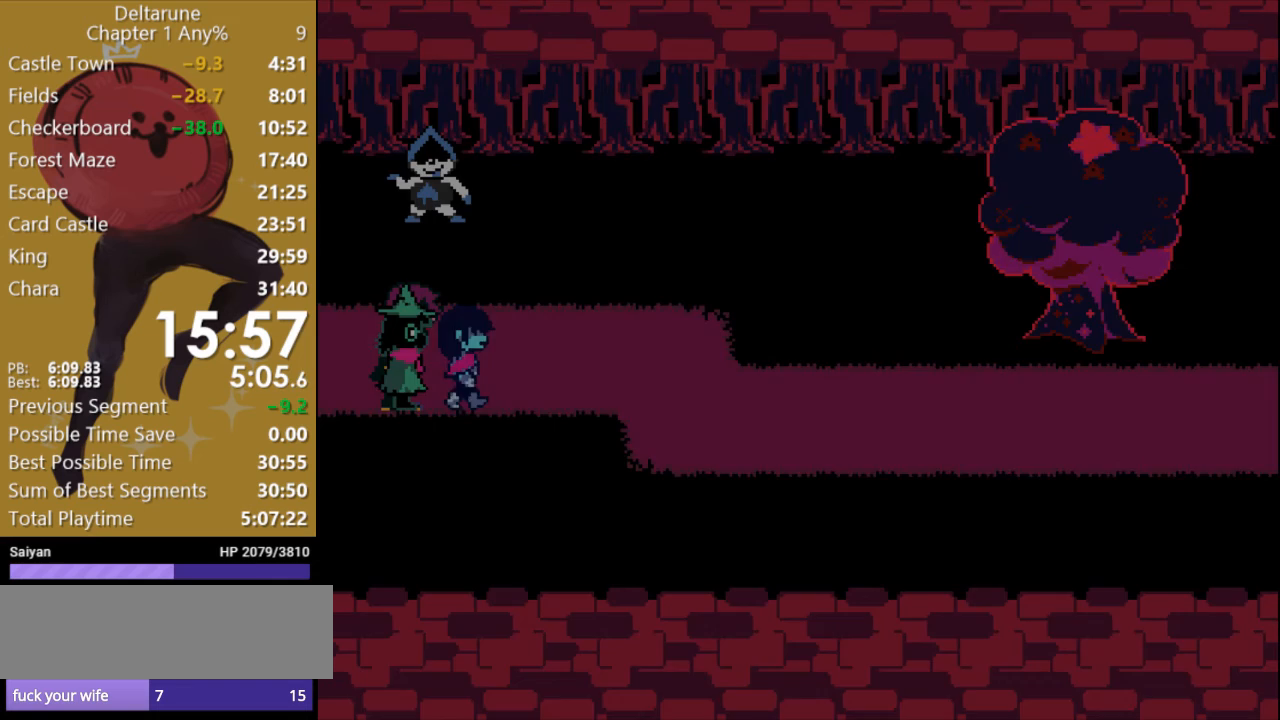
{"keys": ["right", "x"], "events": []}
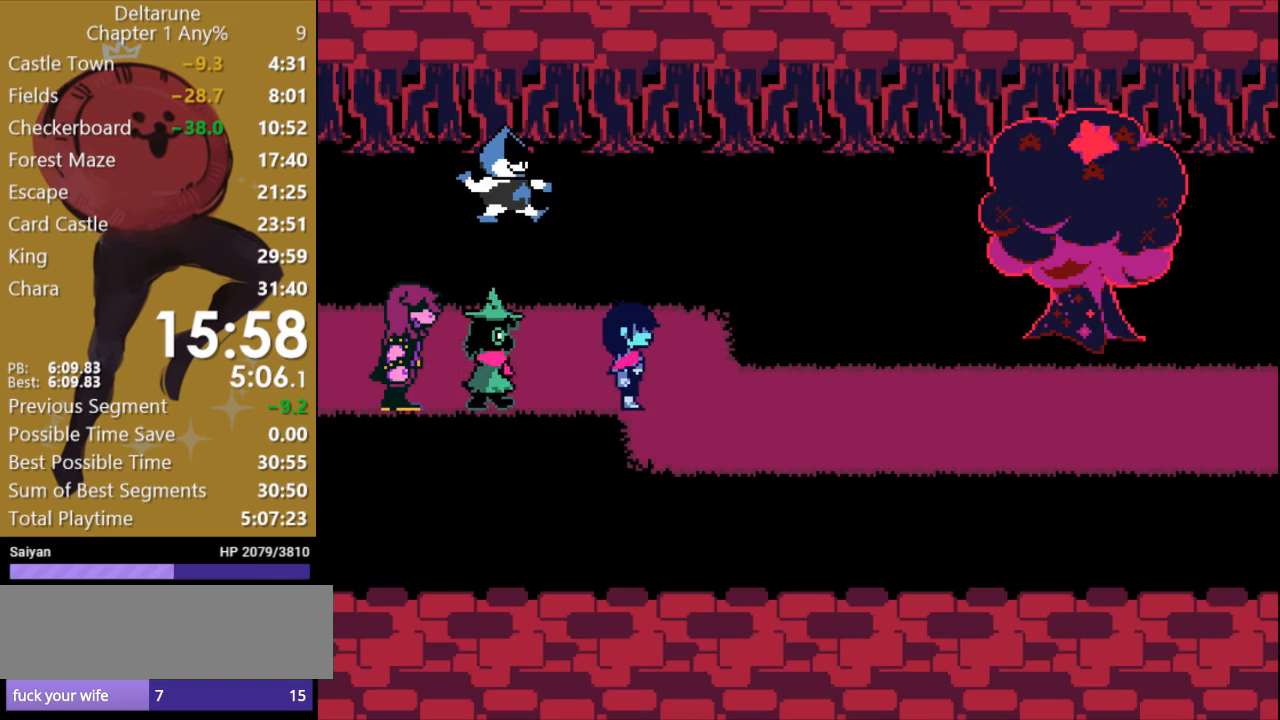
{"keys": ["right", "x"], "events": []}
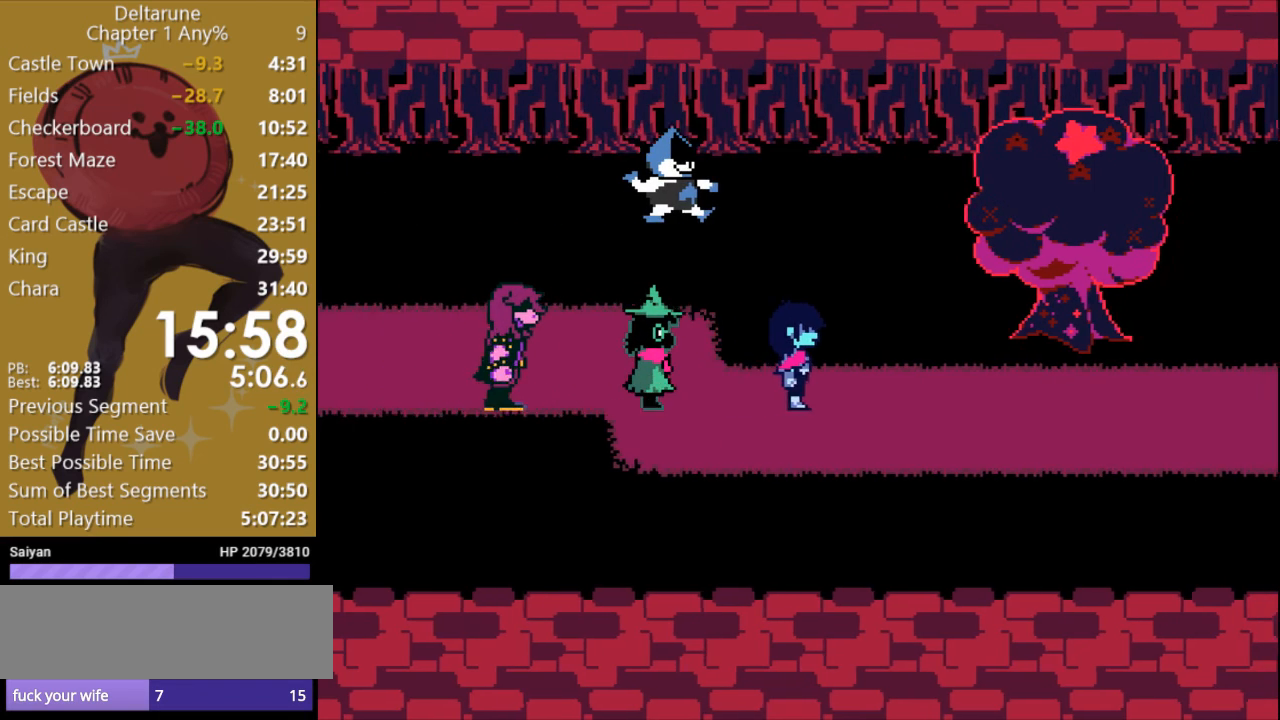
{"keys": ["right", "x"], "events": []}
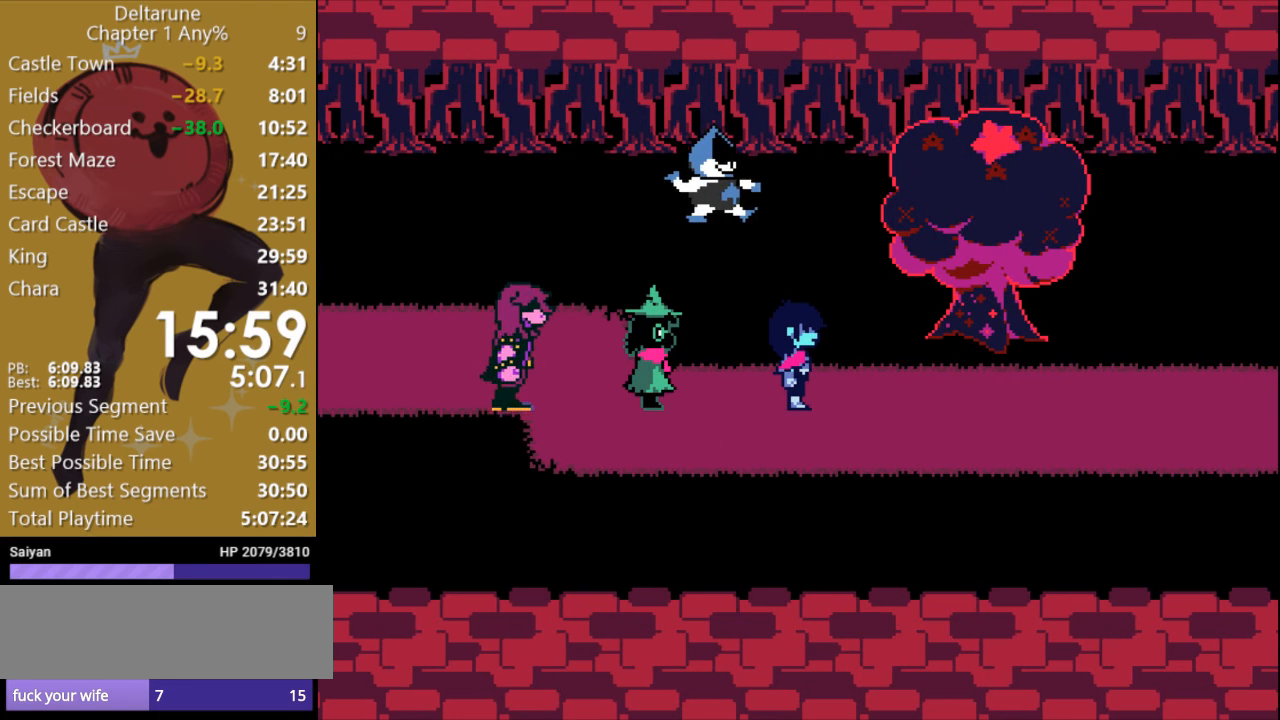
{"keys": ["right", "x"], "events": []}
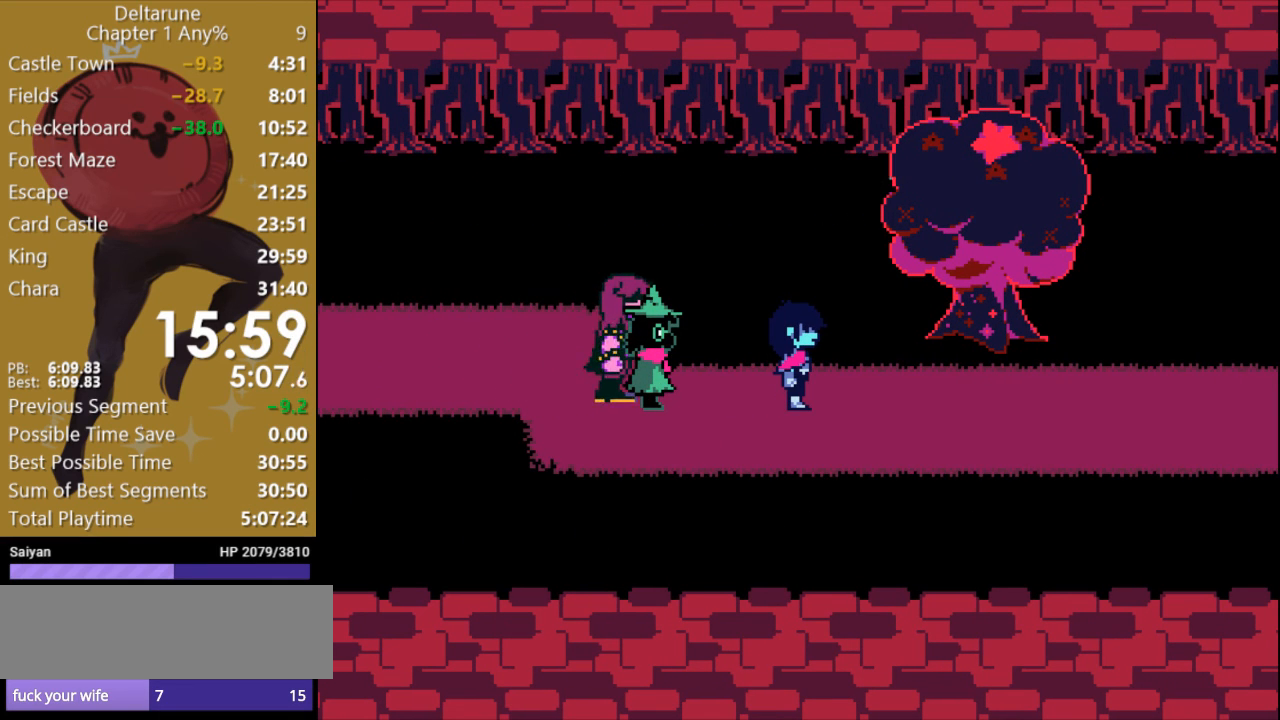
{"keys": ["right", "x"], "events": []}
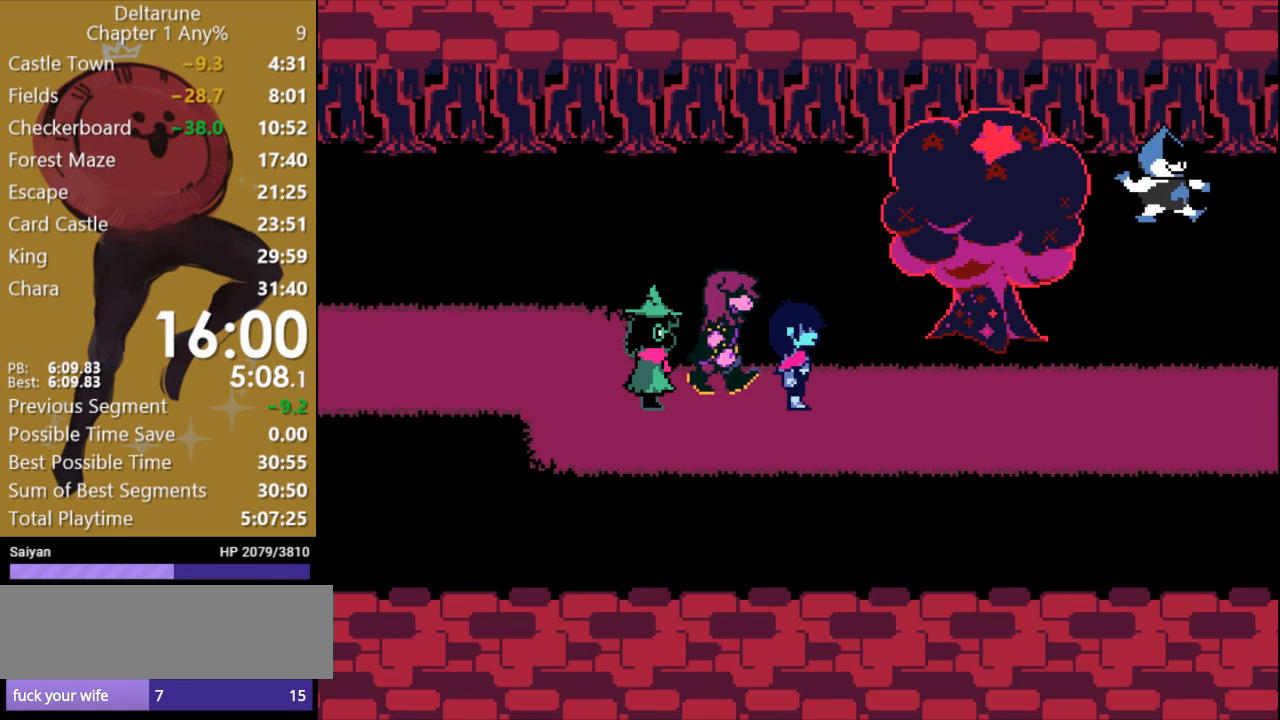
{"keys": ["right", "x"], "events": []}
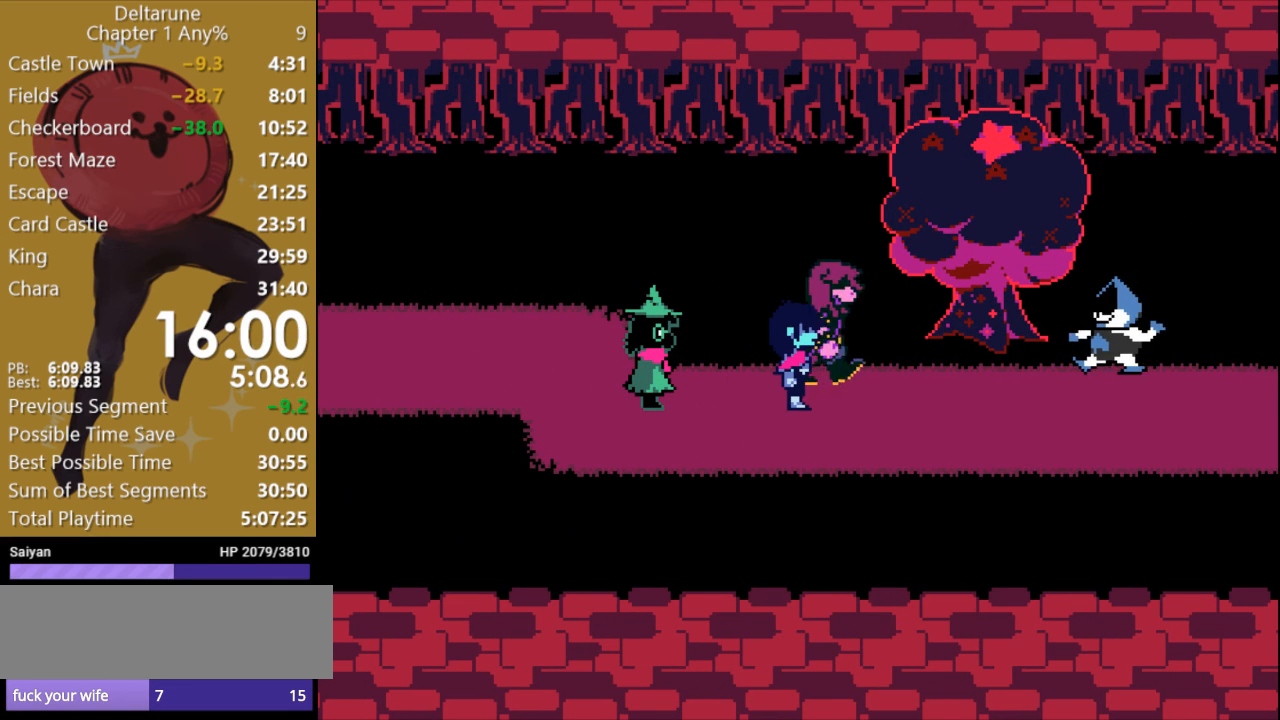
{"keys": ["right", "x"], "events": []}
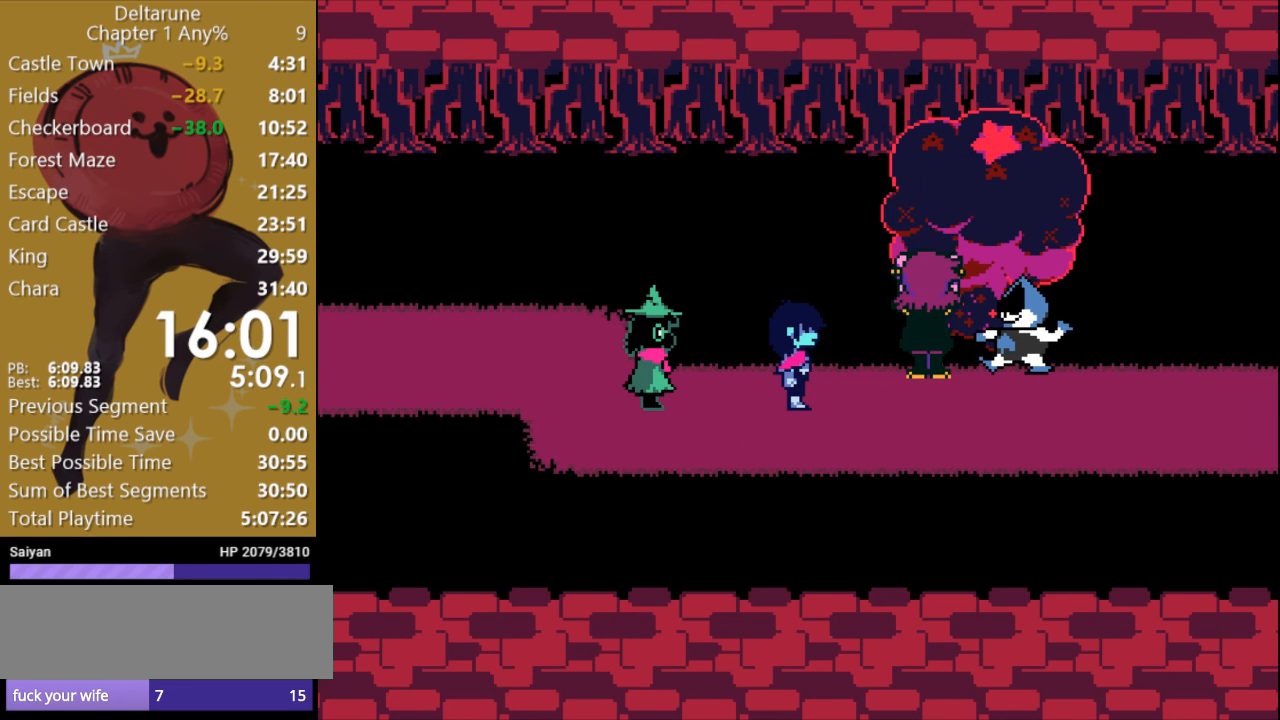
{"keys": ["right", "x"], "events": []}
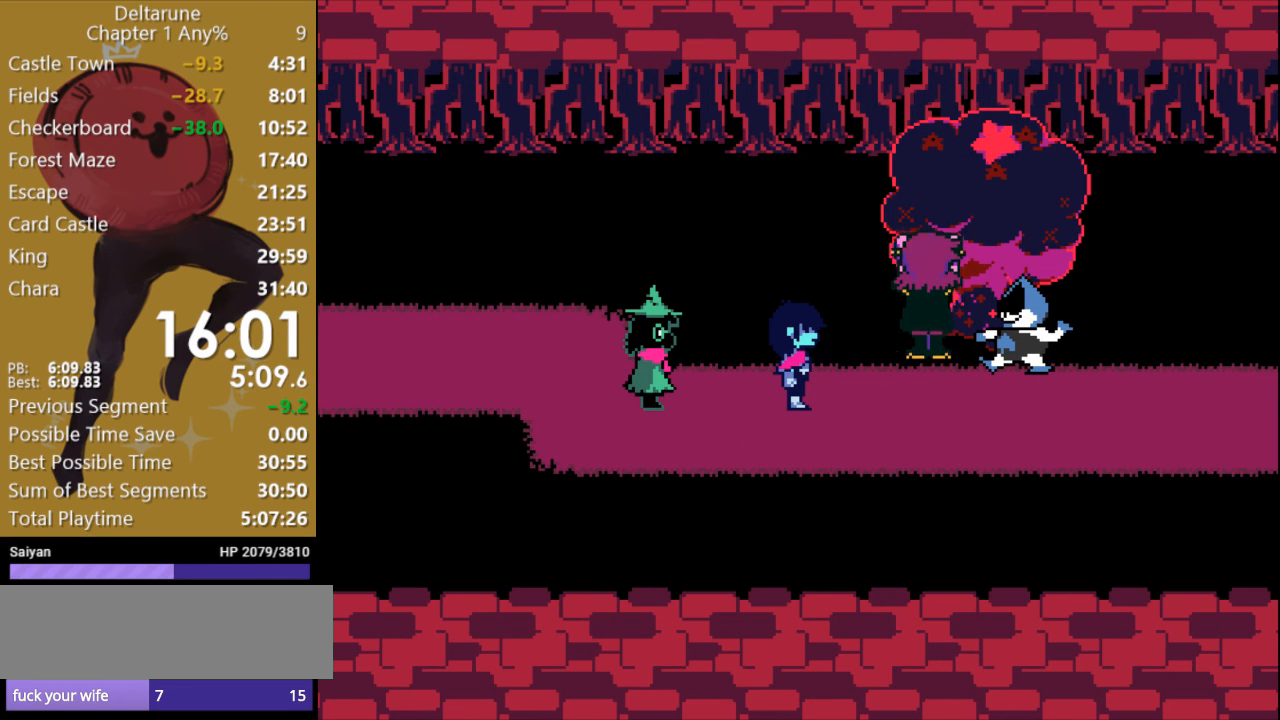
{"keys": ["right", "x"], "events": []}
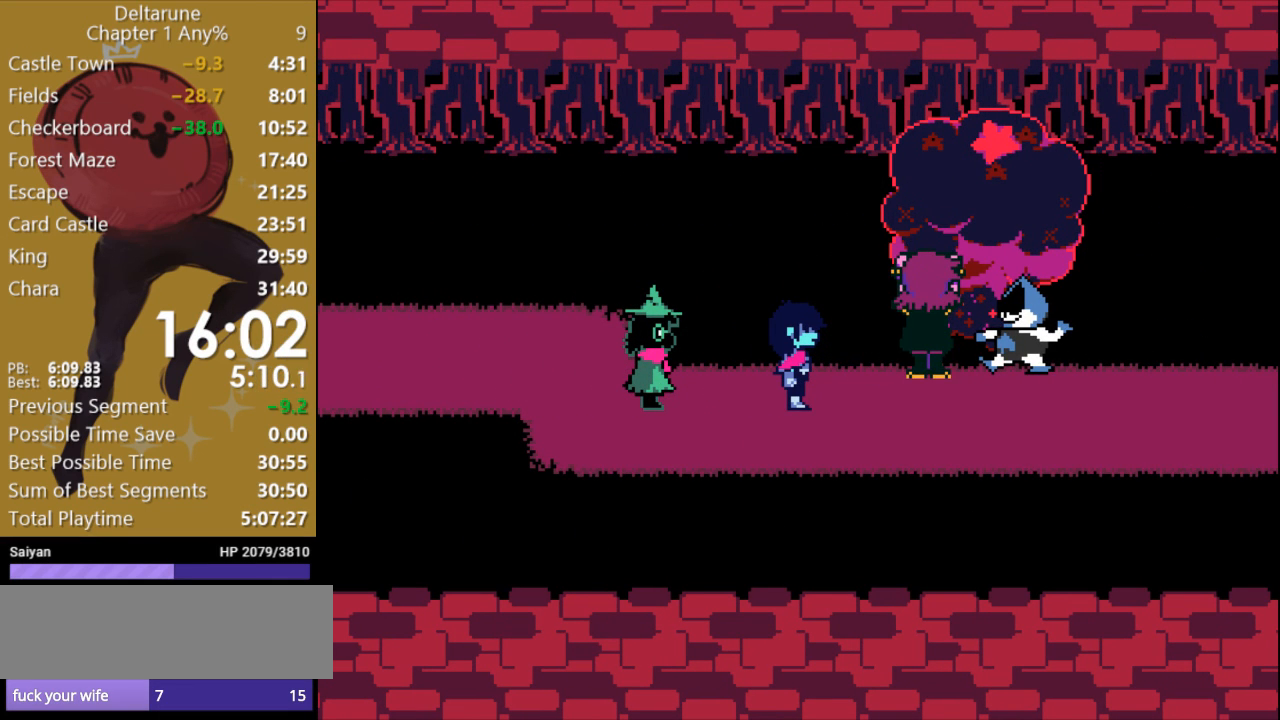
{"keys": ["x"], "events": [[33, "right", "up"]]}
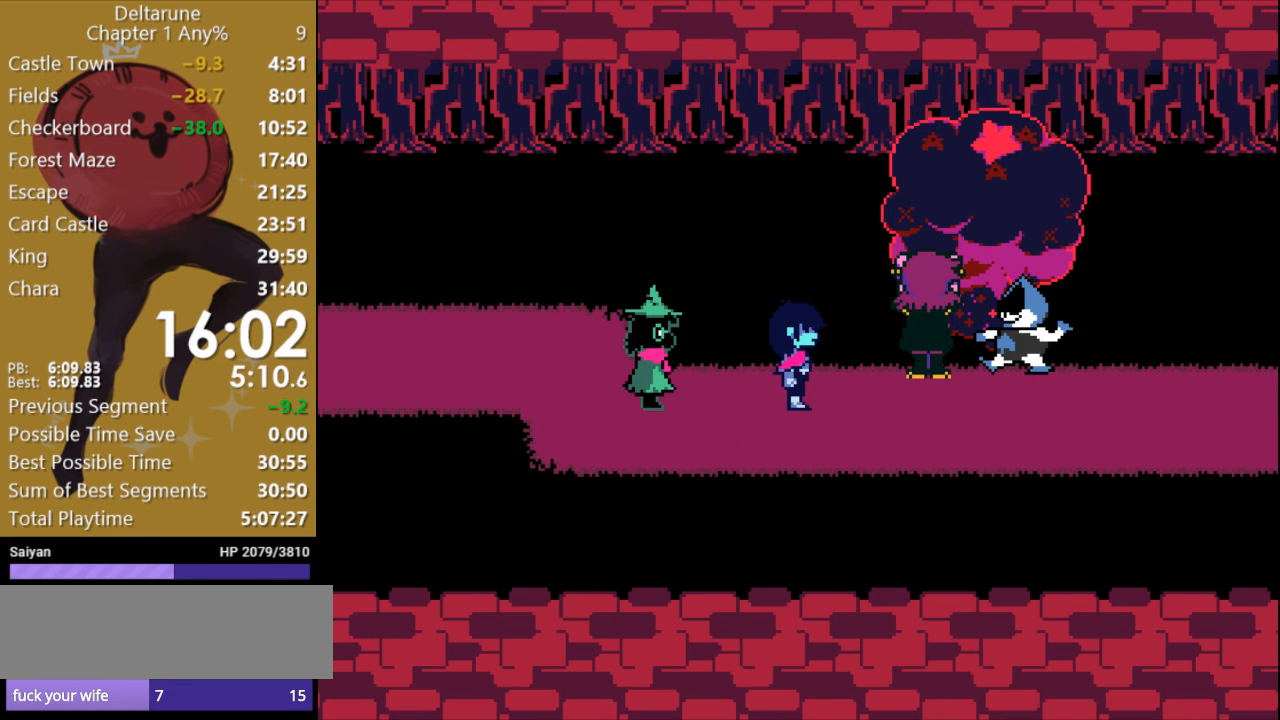
{"keys": ["x"], "events": []}
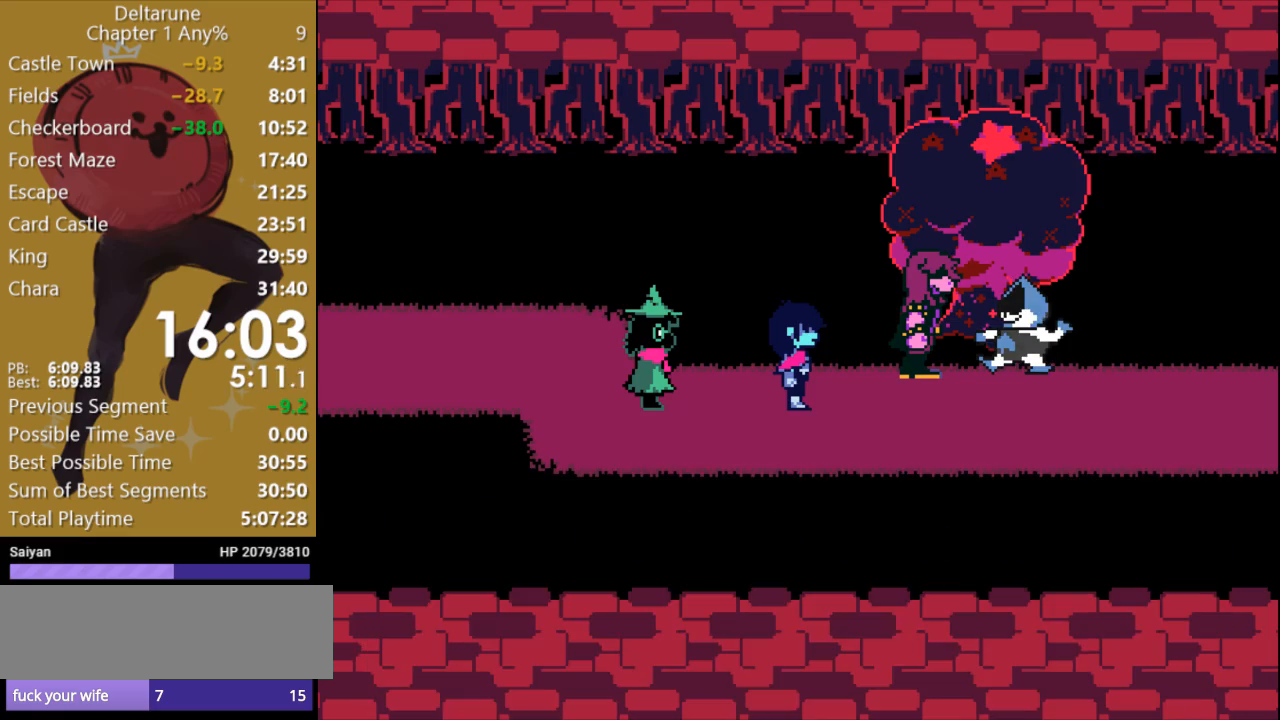
{"keys": ["x"], "events": []}
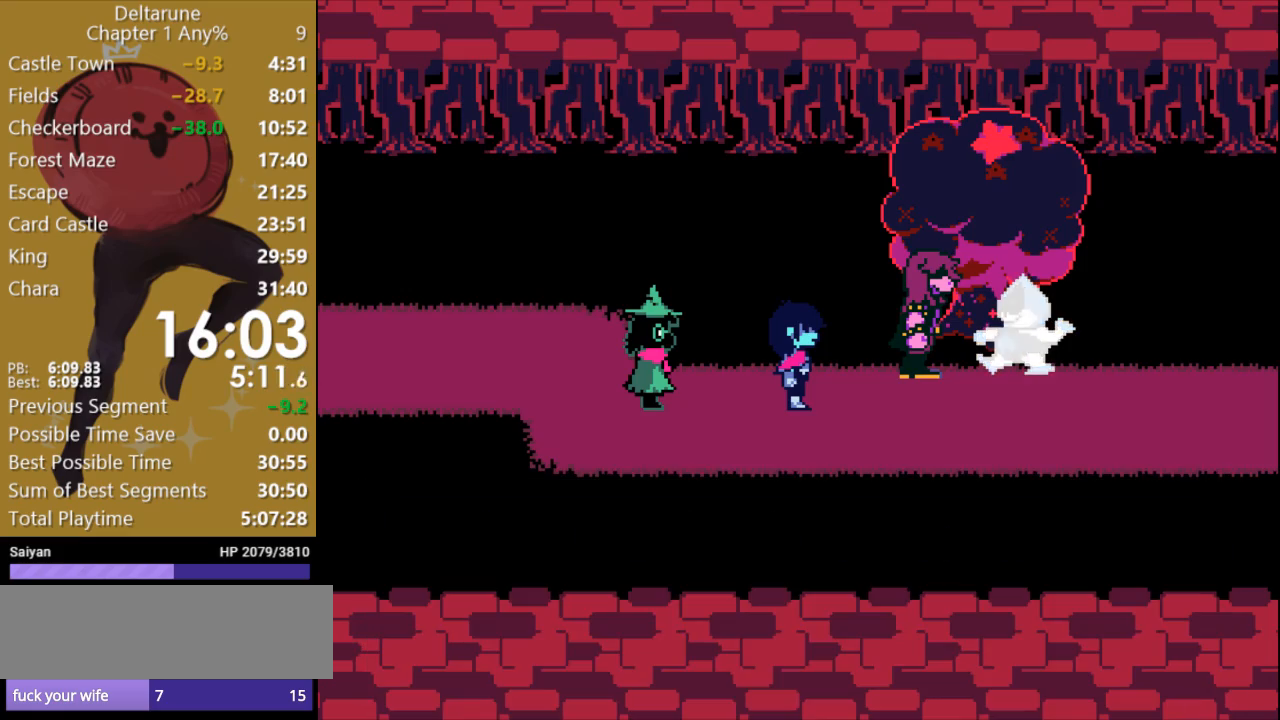
{"keys": ["x"], "events": []}
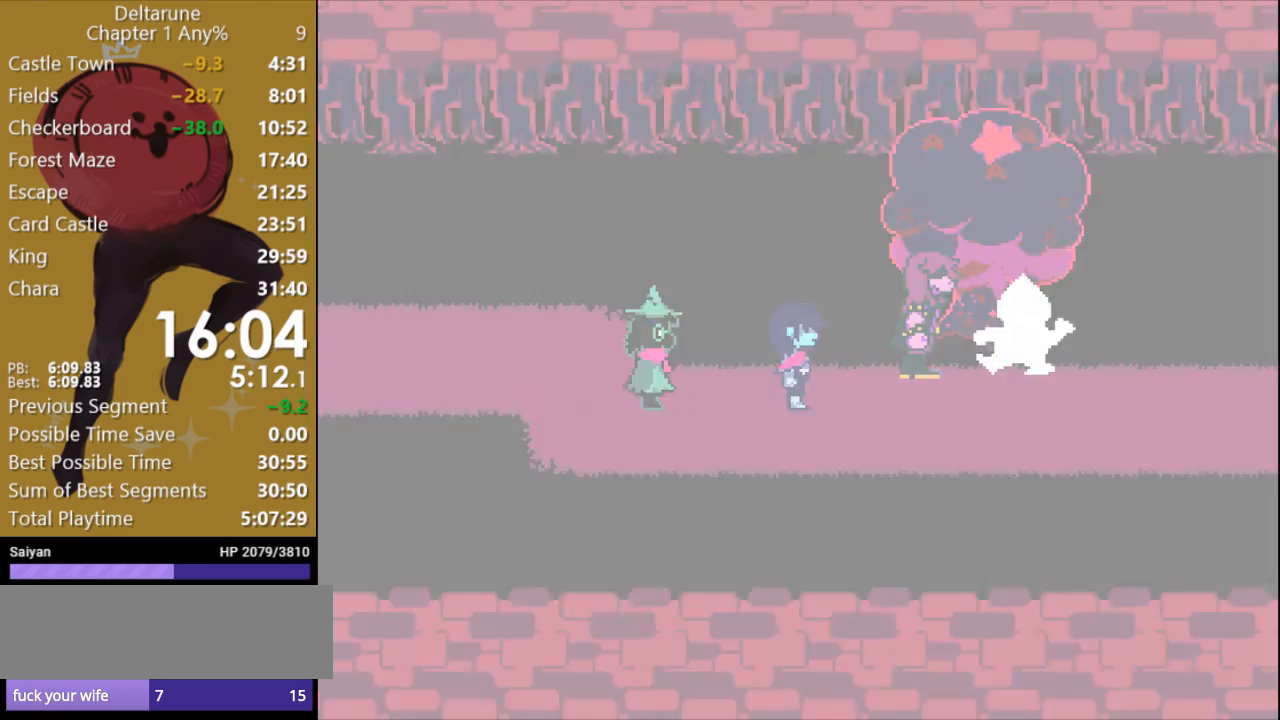
{"keys": ["x"], "events": []}